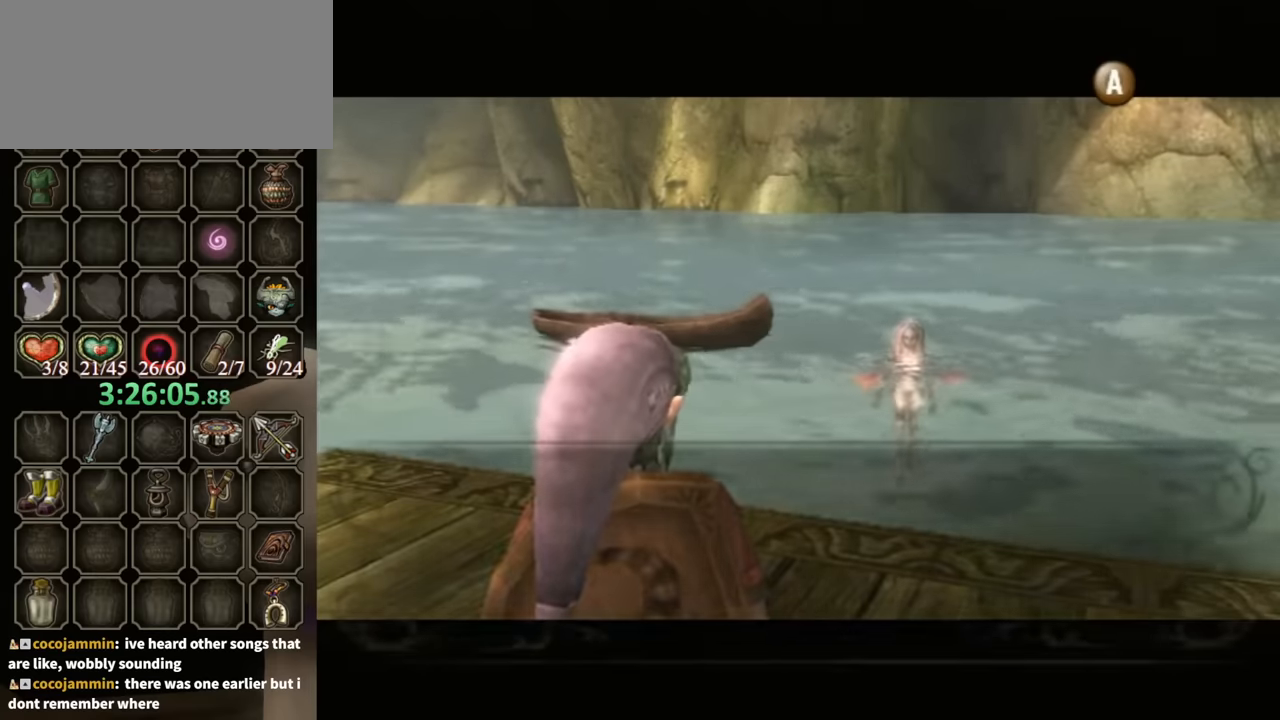
Gameplay with a controller (Nintendo layout); each line is a JSON object with the inputs held at the frame after it. "events" lists button and stick changes between this image and that frame as [ms after this image, input, new state], when the widget could be followed in between. Not read: L3 R3.
{"buttons": ["B"], "left_stick": "center", "right_stick": "center", "events": []}
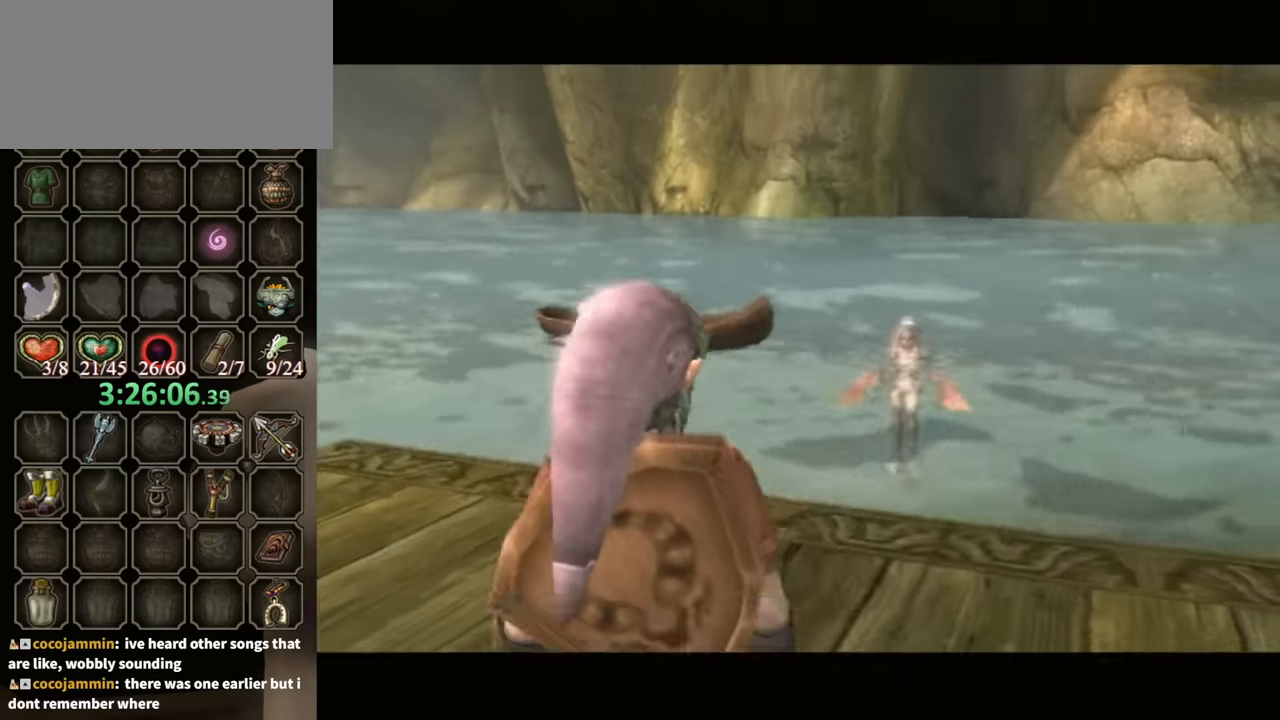
{"buttons": ["B"], "left_stick": "center", "right_stick": "center", "events": []}
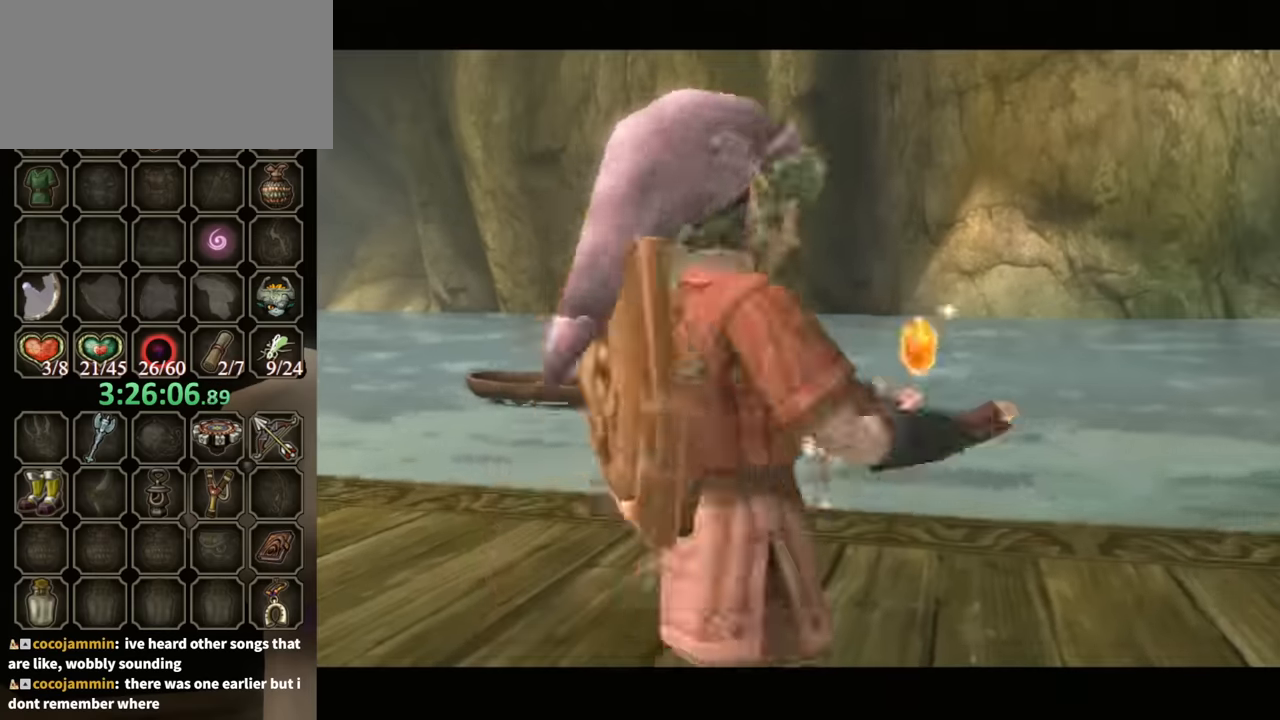
{"buttons": ["B"], "left_stick": "center", "right_stick": "center", "events": []}
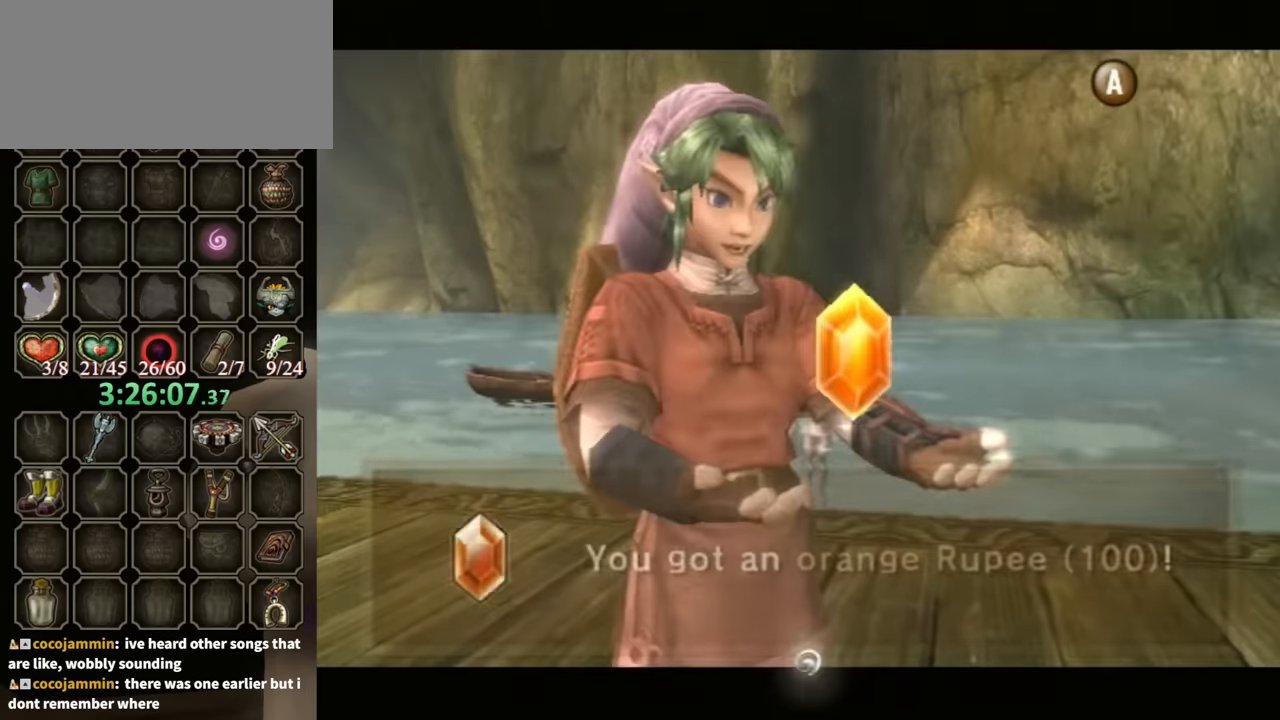
{"buttons": ["B"], "left_stick": "center", "right_stick": "center", "events": []}
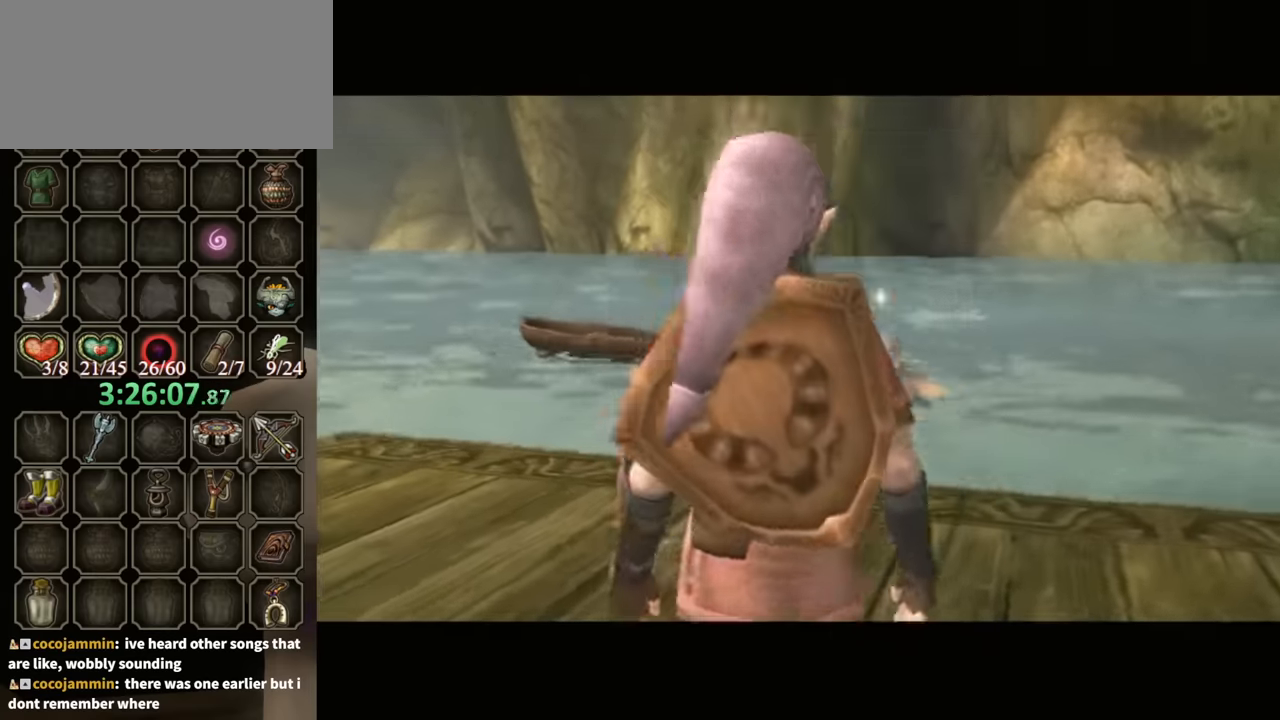
{"buttons": ["B"], "left_stick": "center", "right_stick": "center", "events": []}
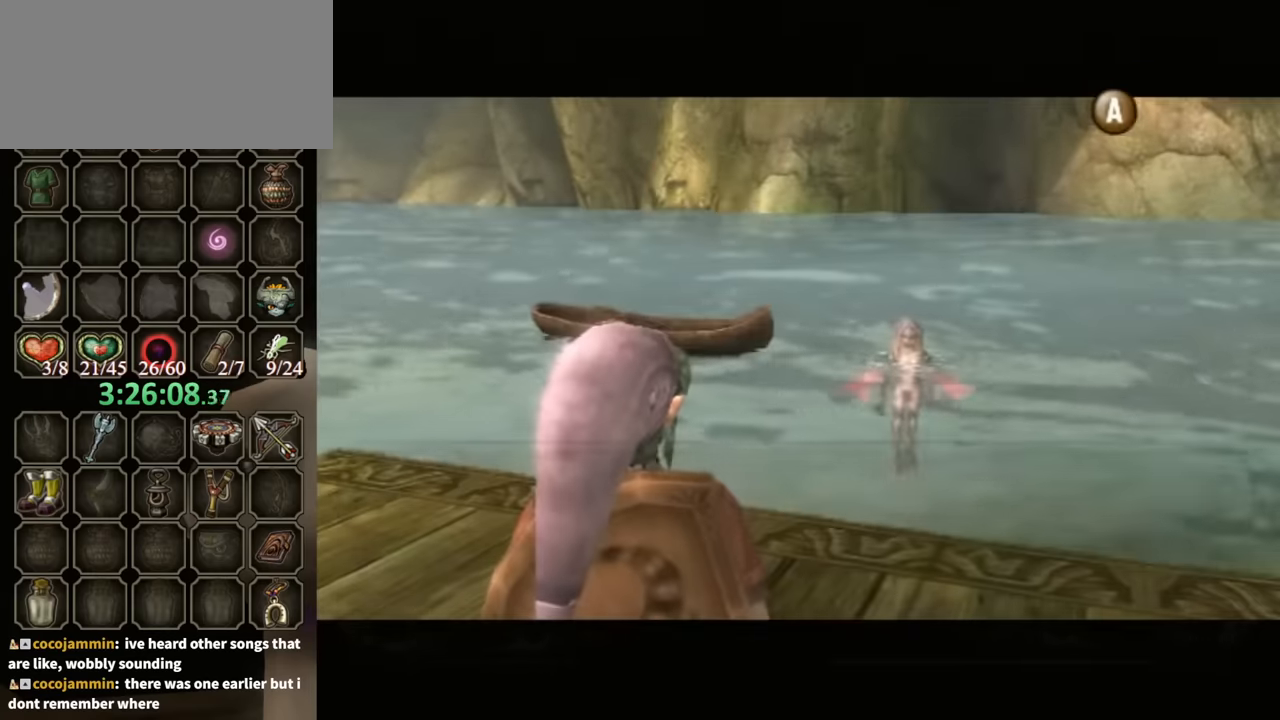
{"buttons": ["B"], "left_stick": "center", "right_stick": "center", "events": []}
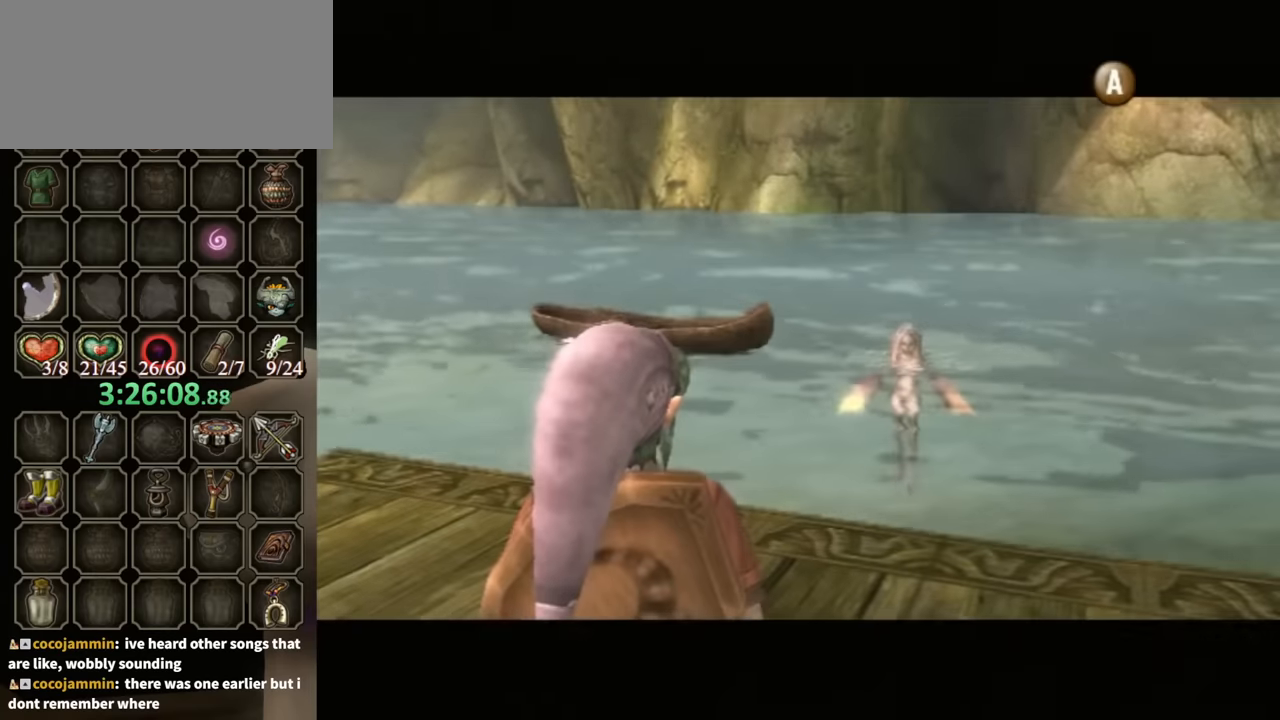
{"buttons": ["B"], "left_stick": "center", "right_stick": "center", "events": []}
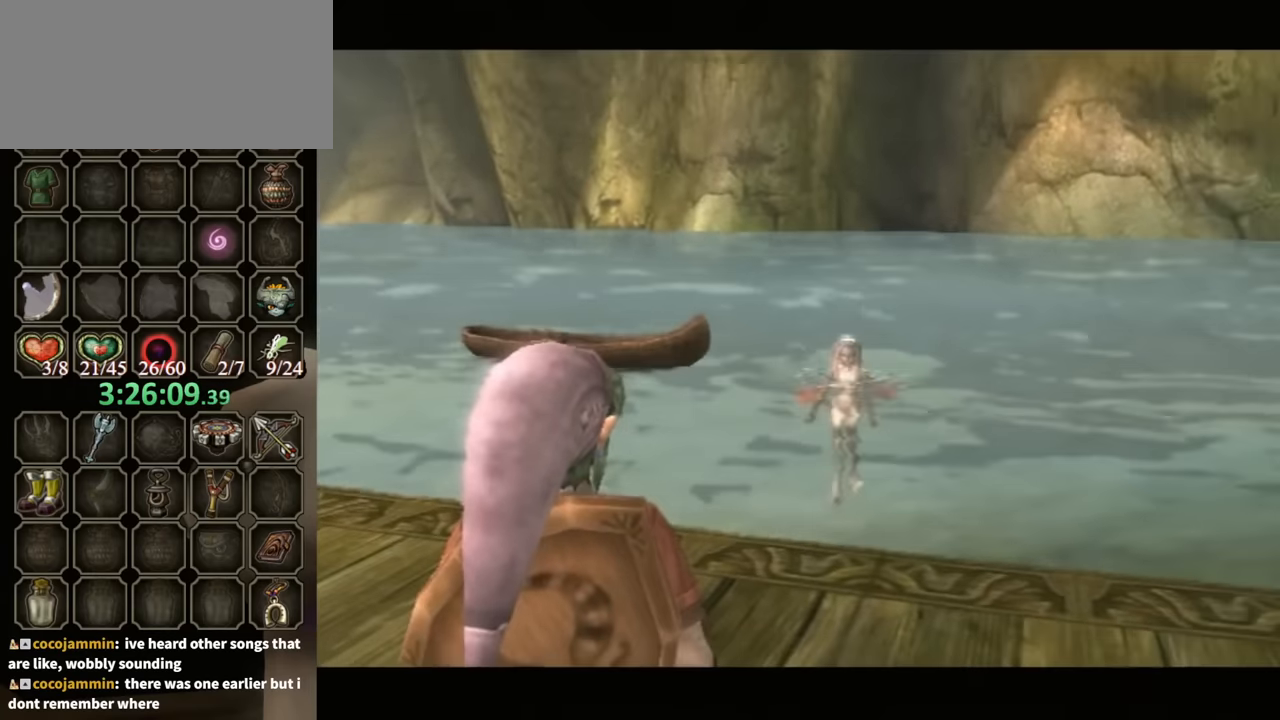
{"buttons": ["B"], "left_stick": "center", "right_stick": "center", "events": []}
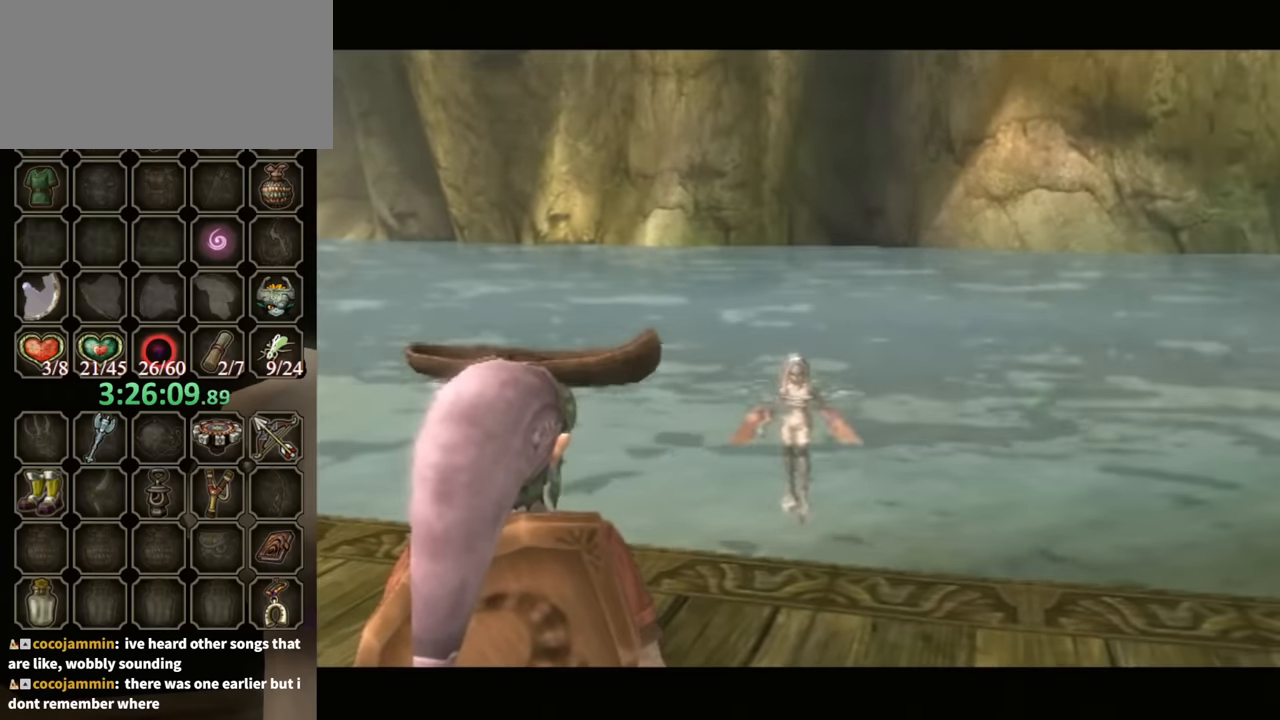
{"buttons": ["B"], "left_stick": "center", "right_stick": "center", "events": []}
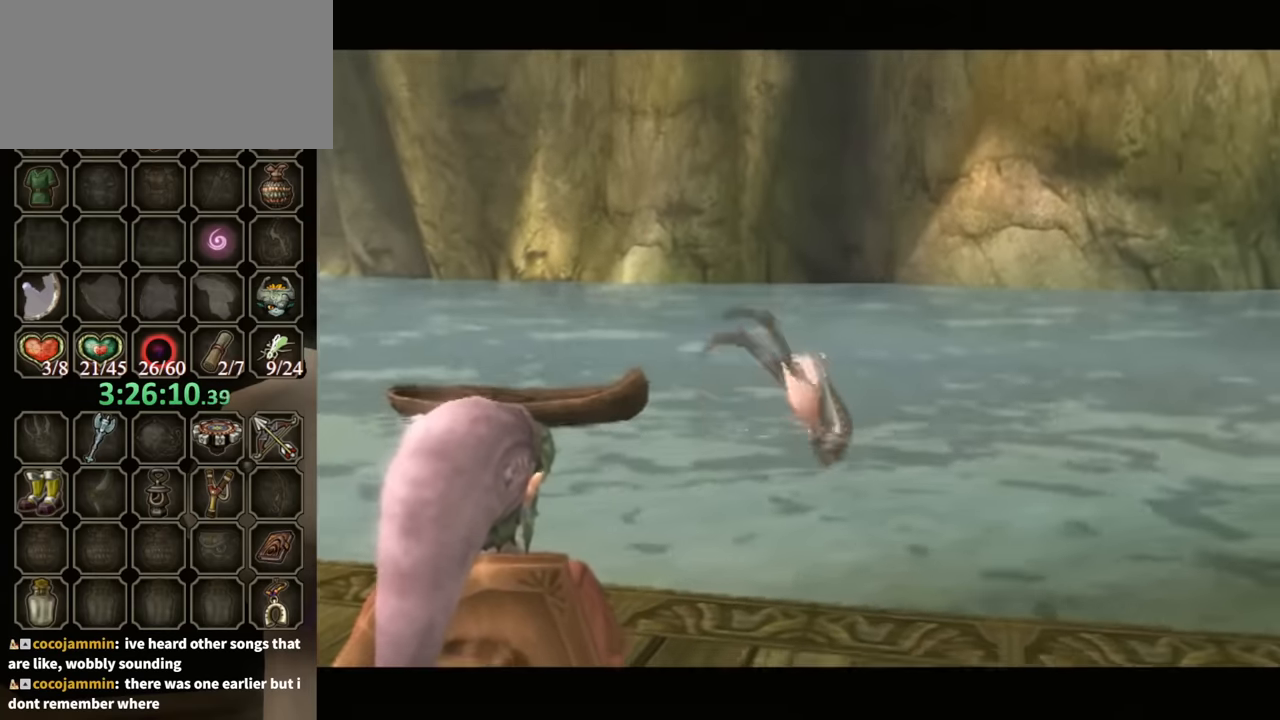
{"buttons": [], "left_stick": "center", "right_stick": "center", "events": [[33, "B", "up"]]}
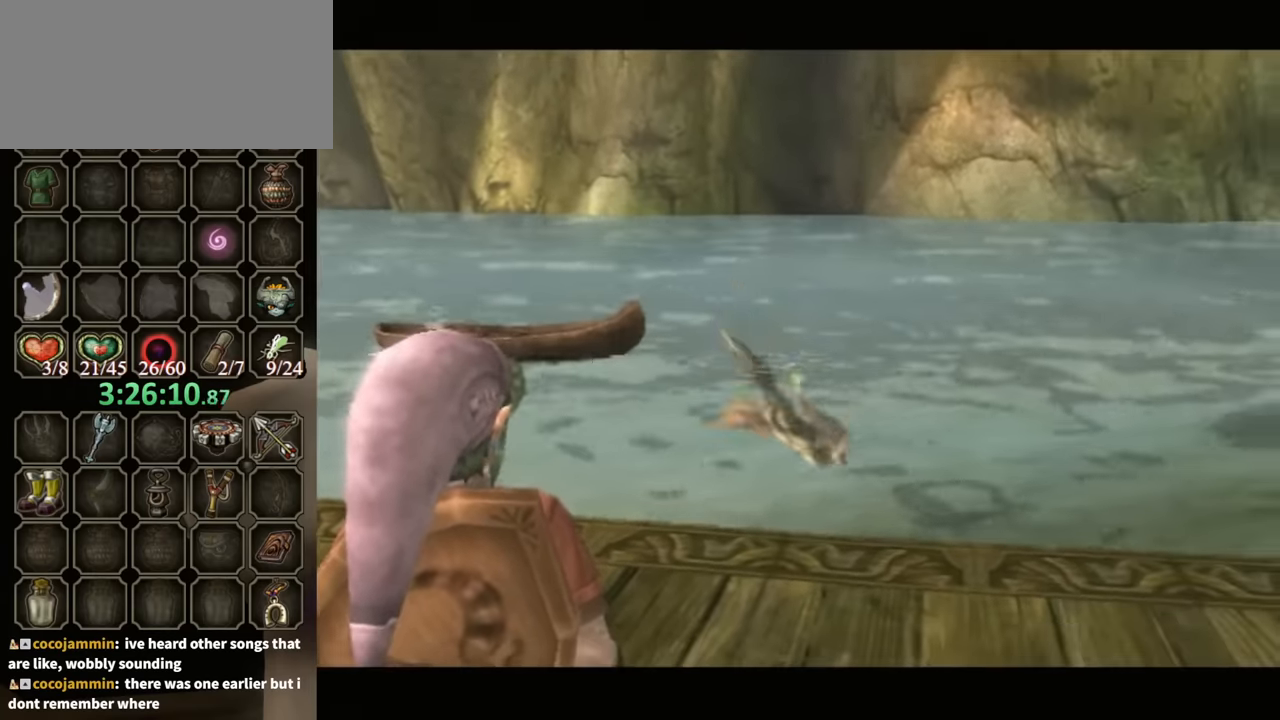
{"buttons": [], "left_stick": "center", "right_stick": "center", "events": []}
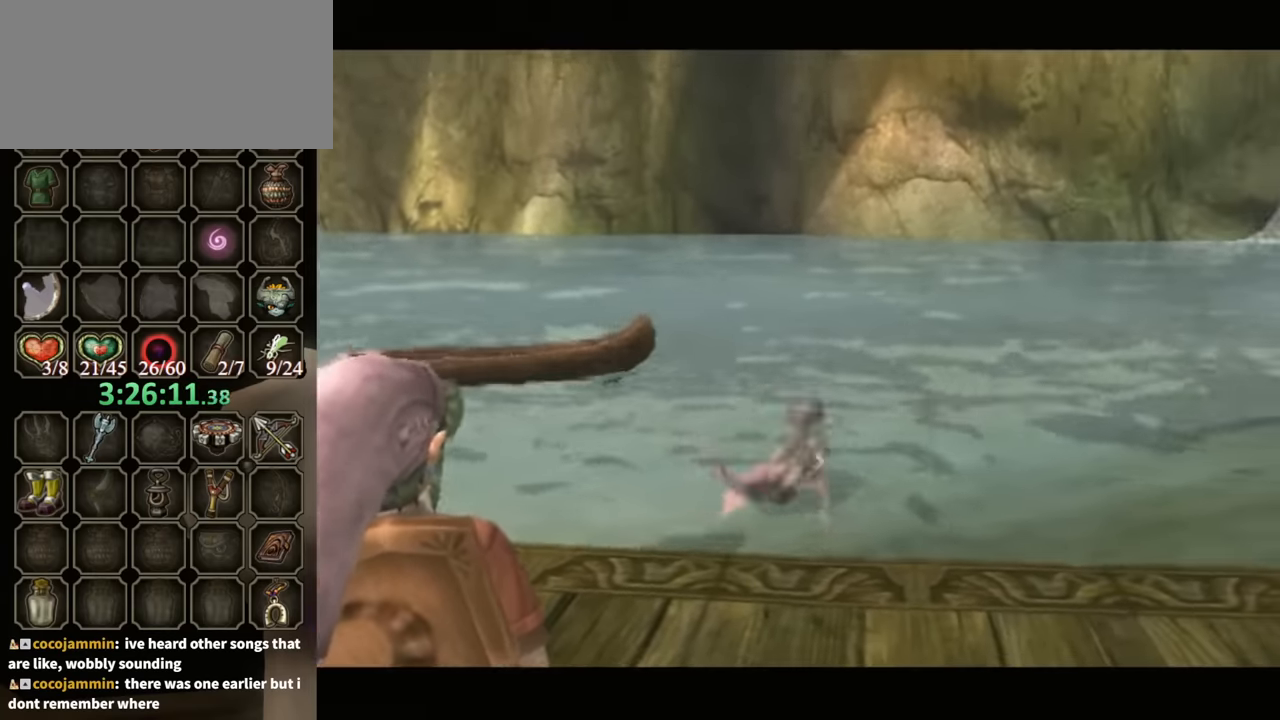
{"buttons": [], "left_stick": "center", "right_stick": "center", "events": []}
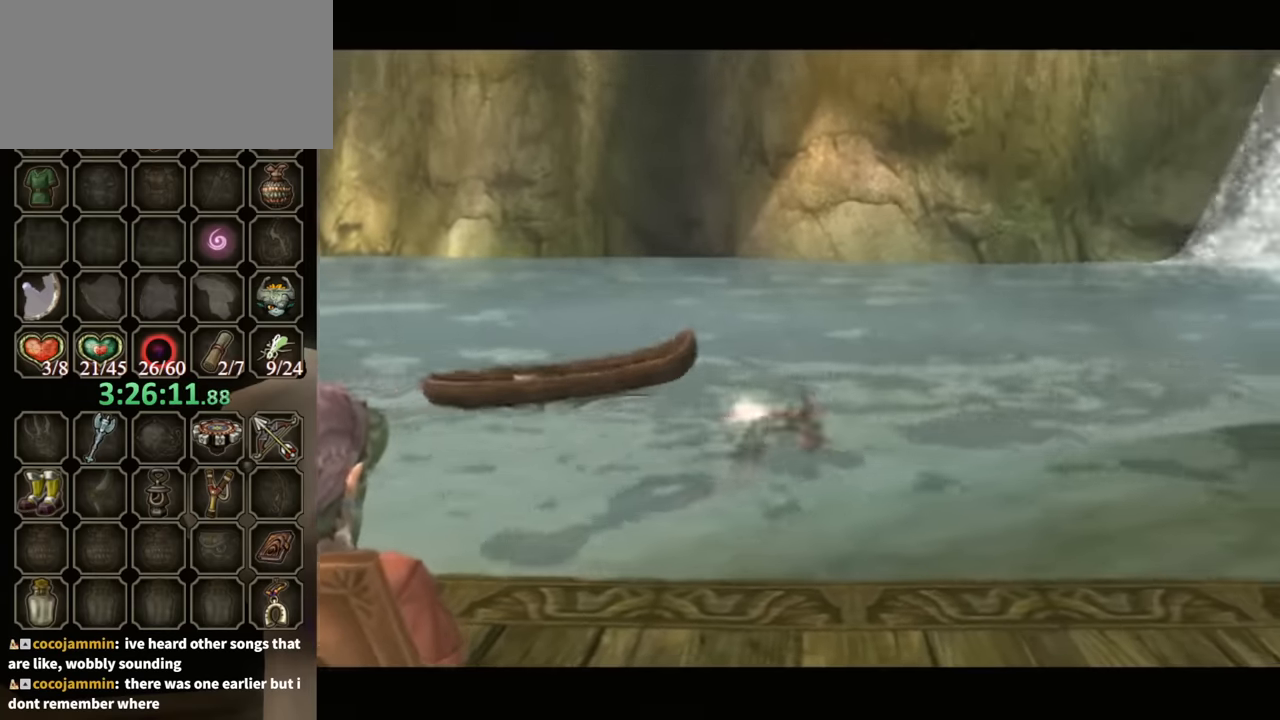
{"buttons": [], "left_stick": "center", "right_stick": "center", "events": []}
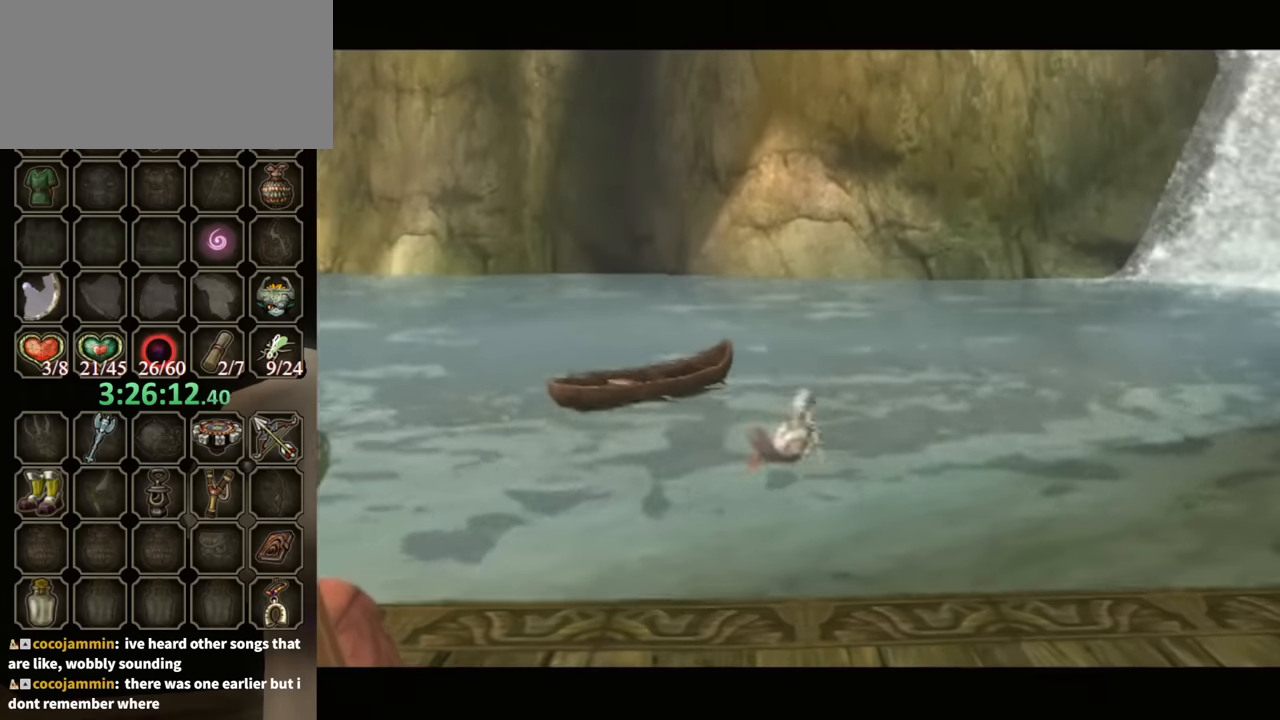
{"buttons": [], "left_stick": "center", "right_stick": "center", "events": []}
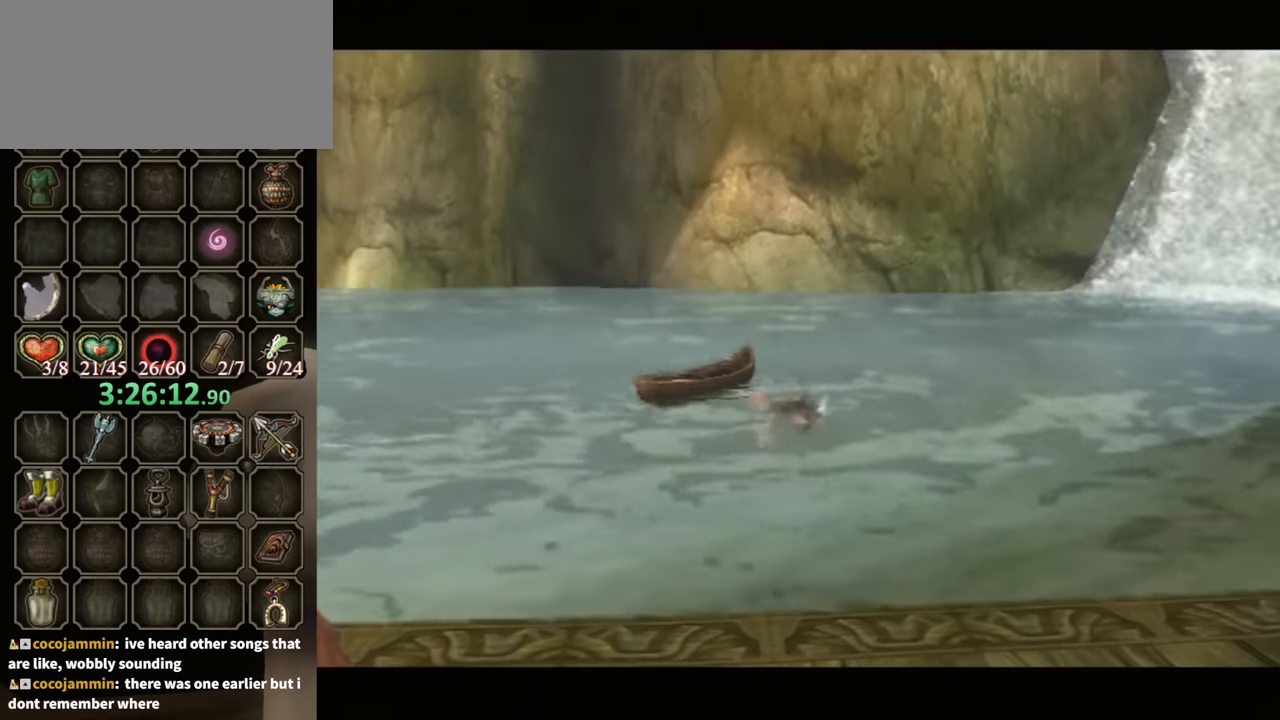
{"buttons": [], "left_stick": "center", "right_stick": "center", "events": []}
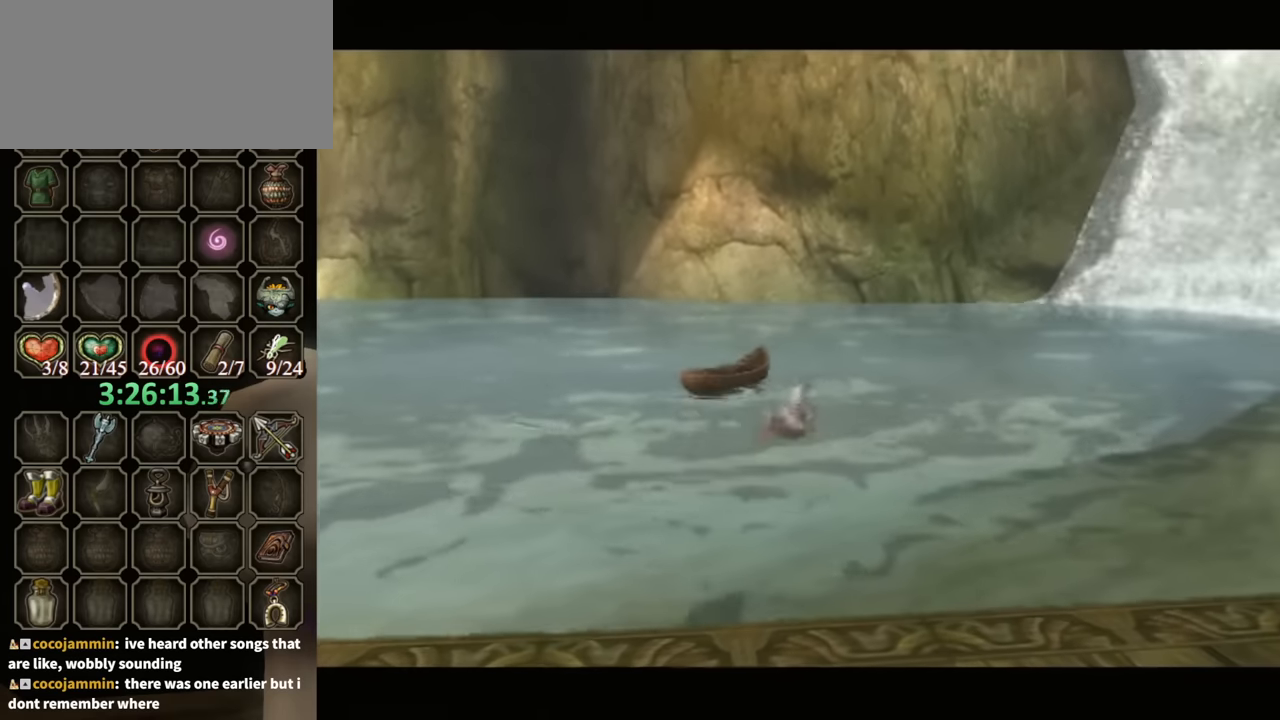
{"buttons": [], "left_stick": "center", "right_stick": "center", "events": []}
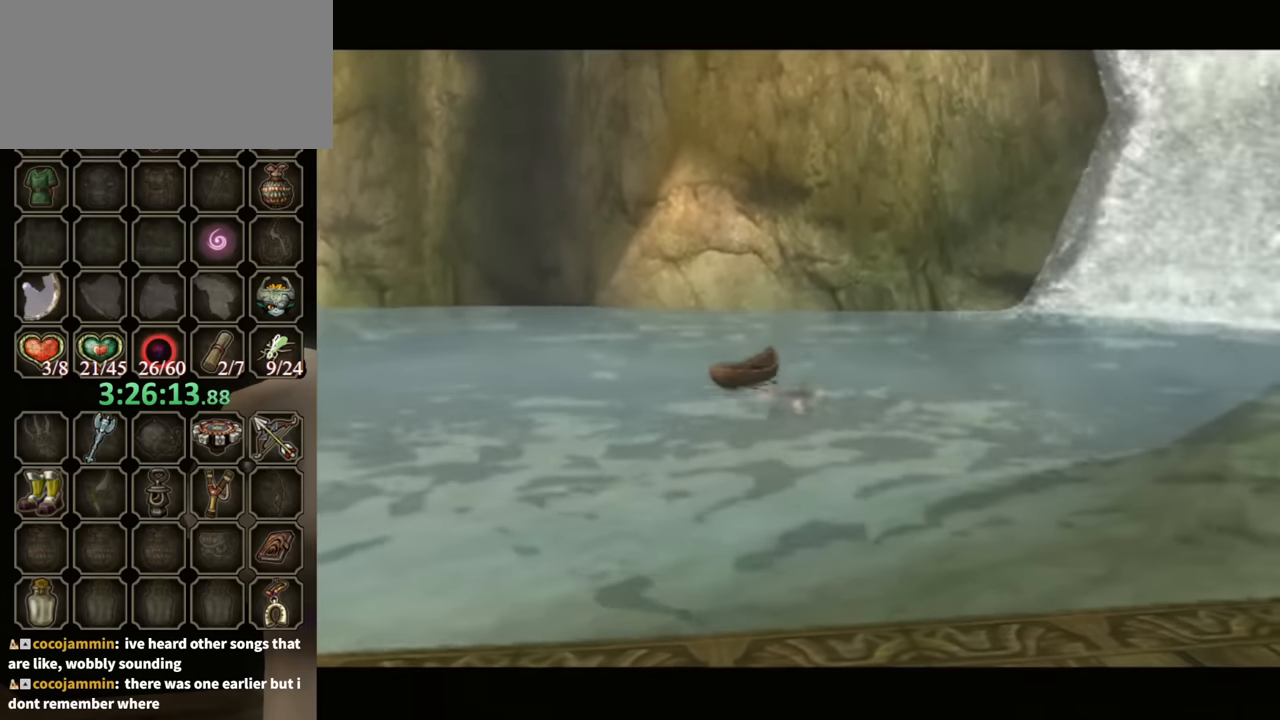
{"buttons": [], "left_stick": "left", "right_stick": "down-right", "events": [[400, "left_stick", "up"], [433, "right_stick", "down-right"], [466, "left_stick", "left"]]}
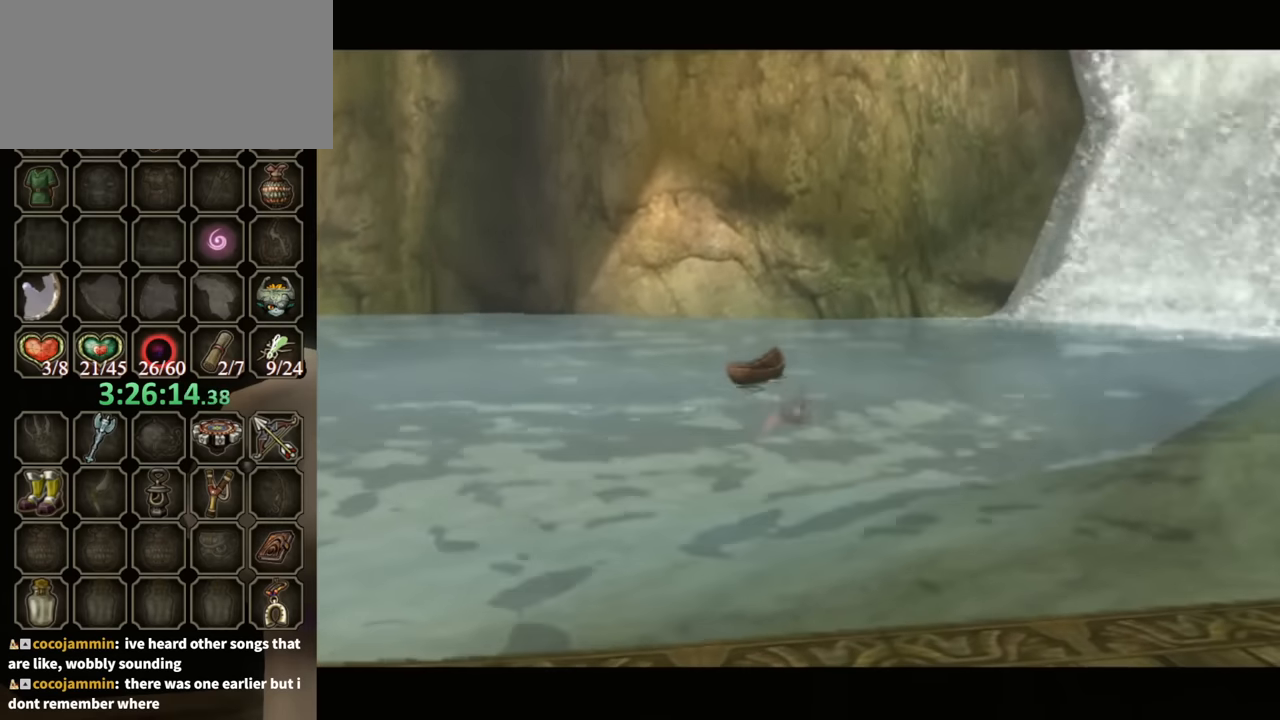
{"buttons": [], "left_stick": "up-right", "right_stick": "down", "events": [[133, "left_stick", "right"], [166, "right_stick", "down-left"], [233, "left_stick", "up"], [266, "right_stick", "down-right"], [300, "left_stick", "left"], [366, "left_stick", "down"], [366, "right_stick", "up-left"], [466, "left_stick", "up-right"], [500, "right_stick", "down"]]}
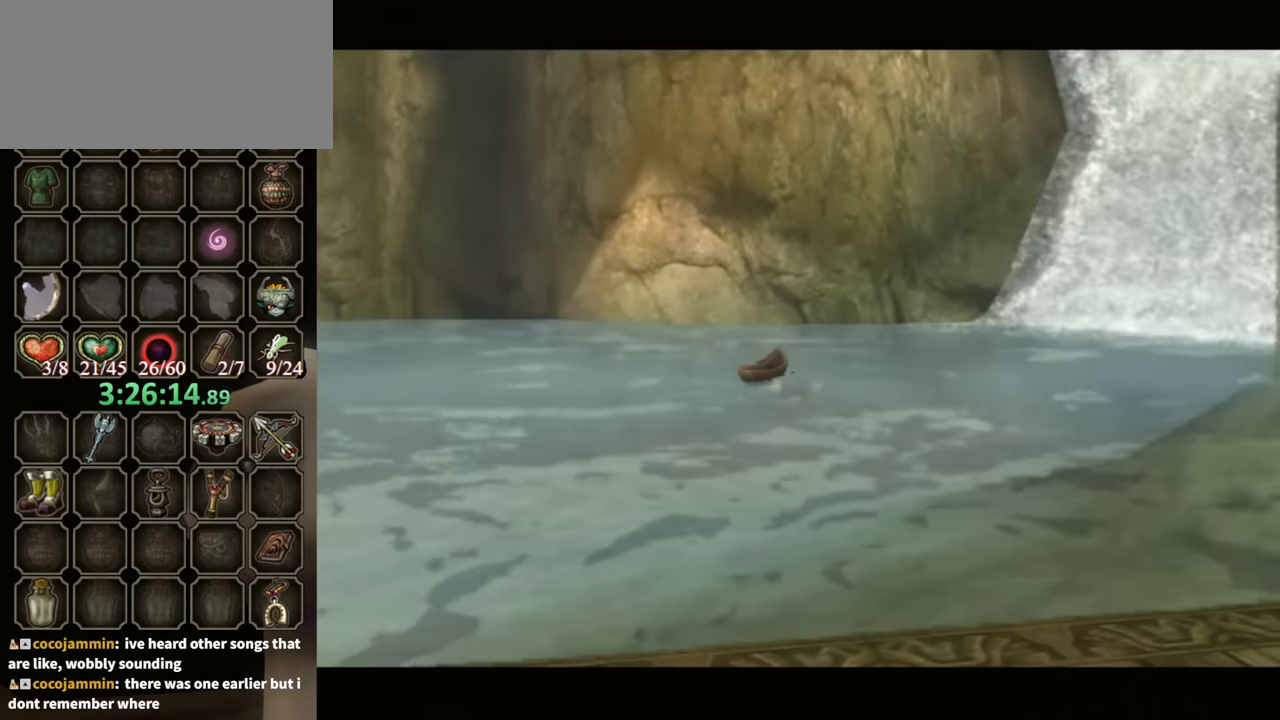
{"buttons": [], "left_stick": "down-right", "right_stick": "down", "events": [[33, "left_stick", "up"], [33, "right_stick", "down-right"], [100, "left_stick", "left"], [133, "right_stick", "up-left"], [166, "left_stick", "down-right"], [200, "right_stick", "down-left"], [266, "left_stick", "up-right"], [266, "right_stick", "down-right"], [333, "left_stick", "up-left"], [366, "right_stick", "up-right"], [400, "left_stick", "down-left"], [466, "left_stick", "down-right"], [500, "right_stick", "down"]]}
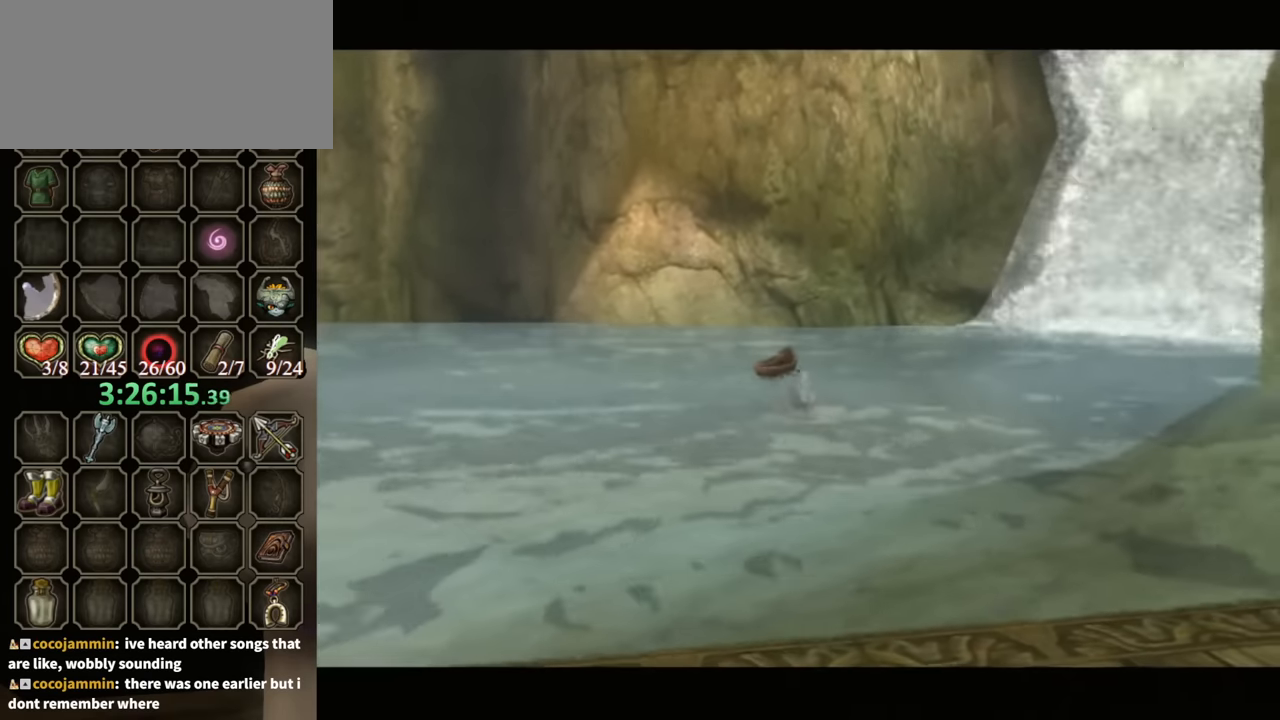
{"buttons": [], "left_stick": "left", "right_stick": "up-left", "events": [[33, "left_stick", "up-right"], [133, "left_stick", "up-left"], [133, "right_stick", "up-right"], [200, "left_stick", "down-left"], [200, "right_stick", "up-left"], [266, "left_stick", "down-right"], [266, "right_stick", "down-left"], [333, "left_stick", "up-right"], [333, "right_stick", "down-right"], [466, "left_stick", "left"], [466, "right_stick", "up-left"]]}
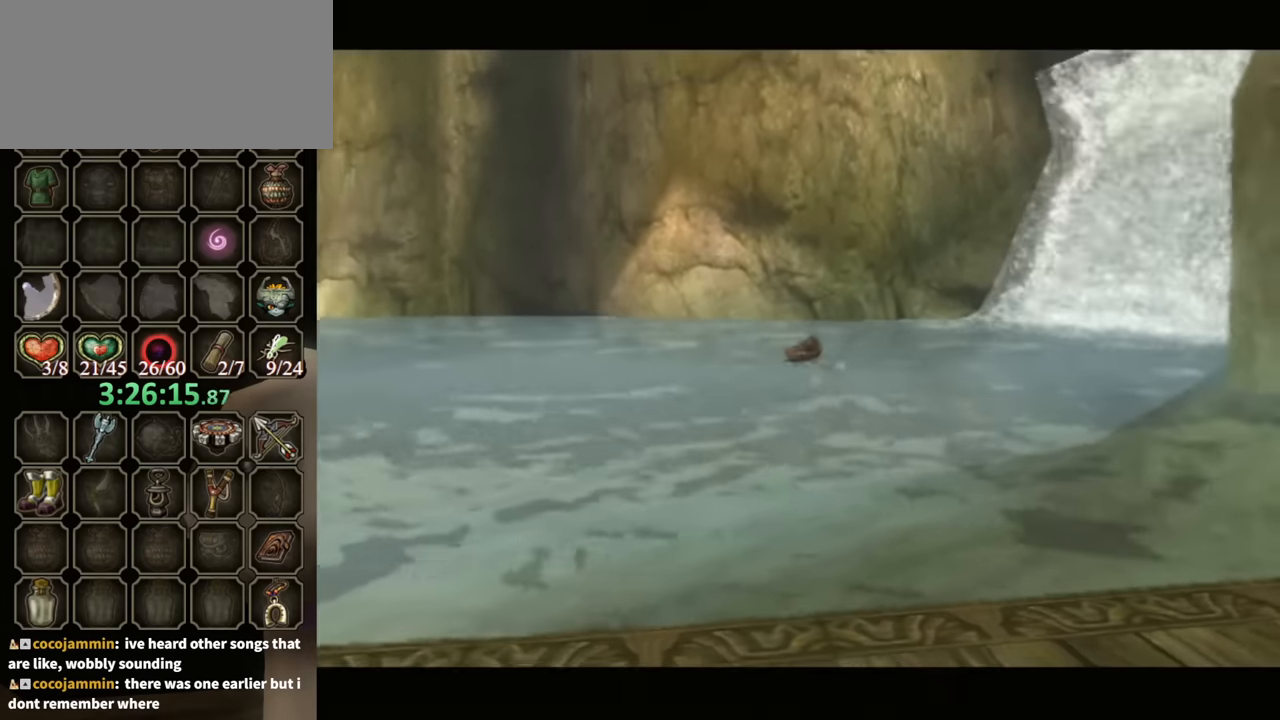
{"buttons": [], "left_stick": "center", "right_stick": "center", "events": [[33, "right_stick", "down-left"], [66, "left_stick", "center"], [133, "right_stick", "down-right"], [200, "right_stick", "up"], [366, "right_stick", "center"]]}
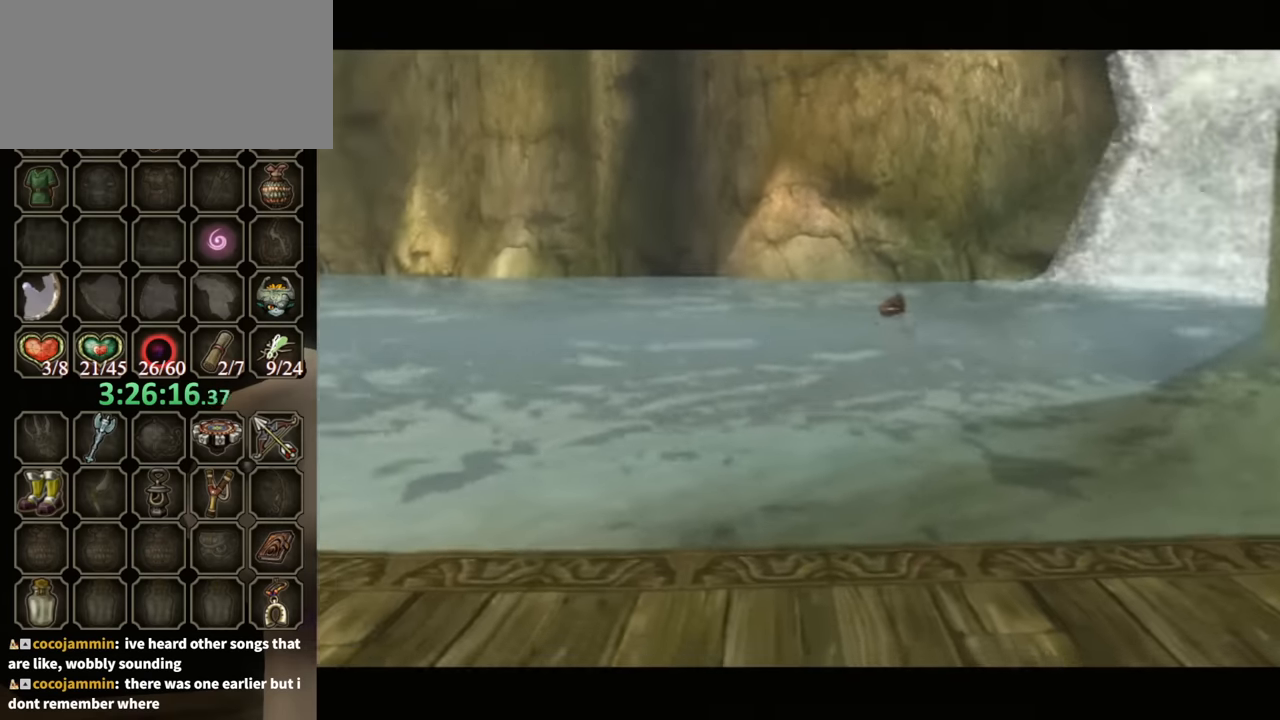
{"buttons": [], "left_stick": "center", "right_stick": "center", "events": []}
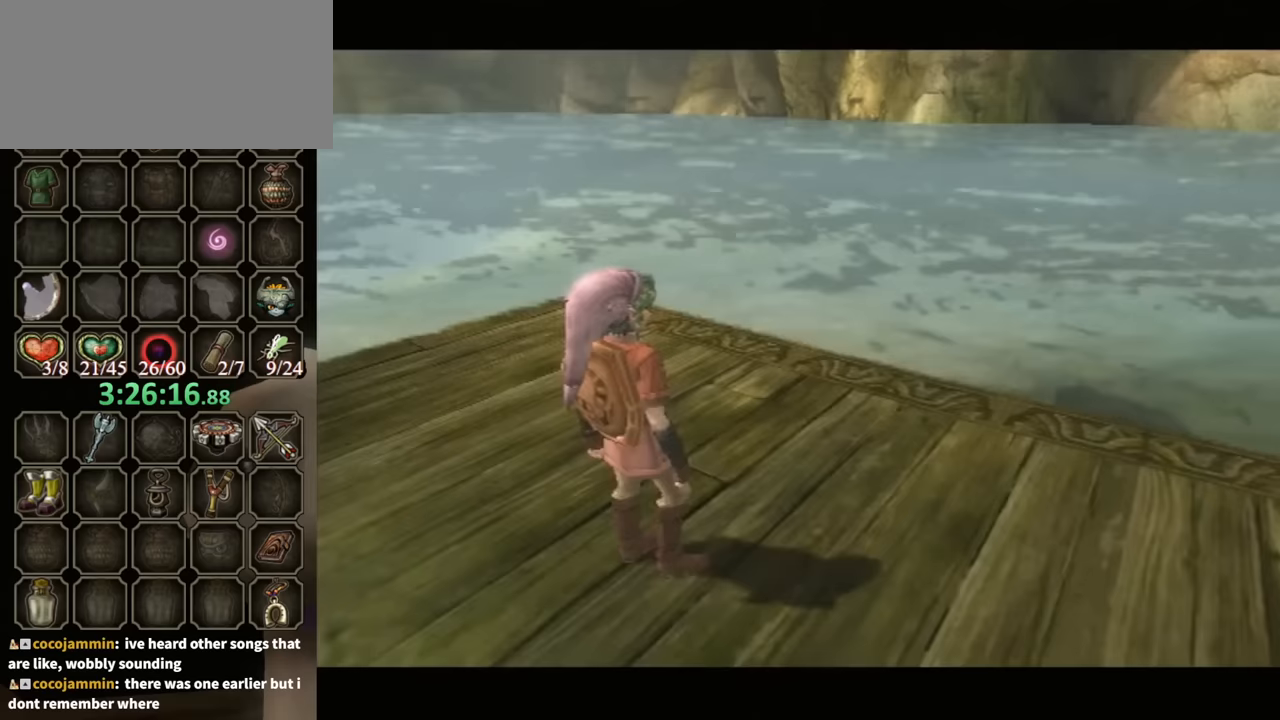
{"buttons": [], "left_stick": "center", "right_stick": "center", "events": []}
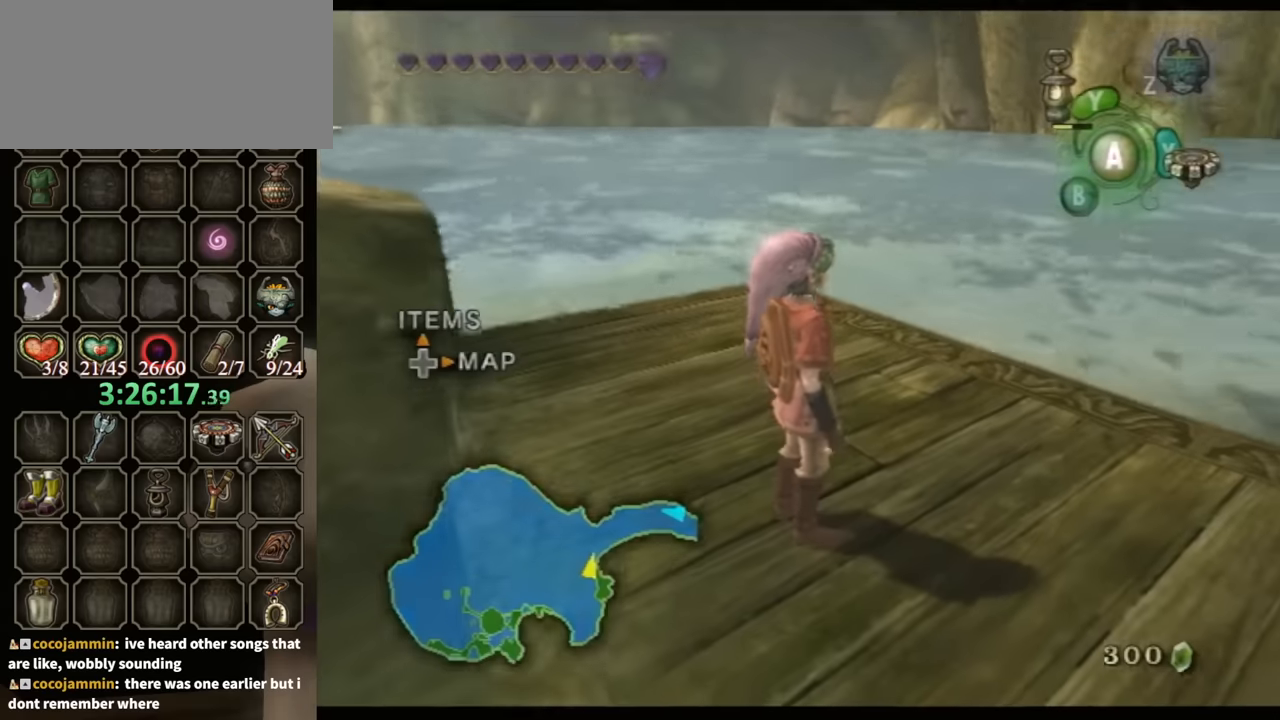
{"buttons": [], "left_stick": "center", "right_stick": "center", "events": []}
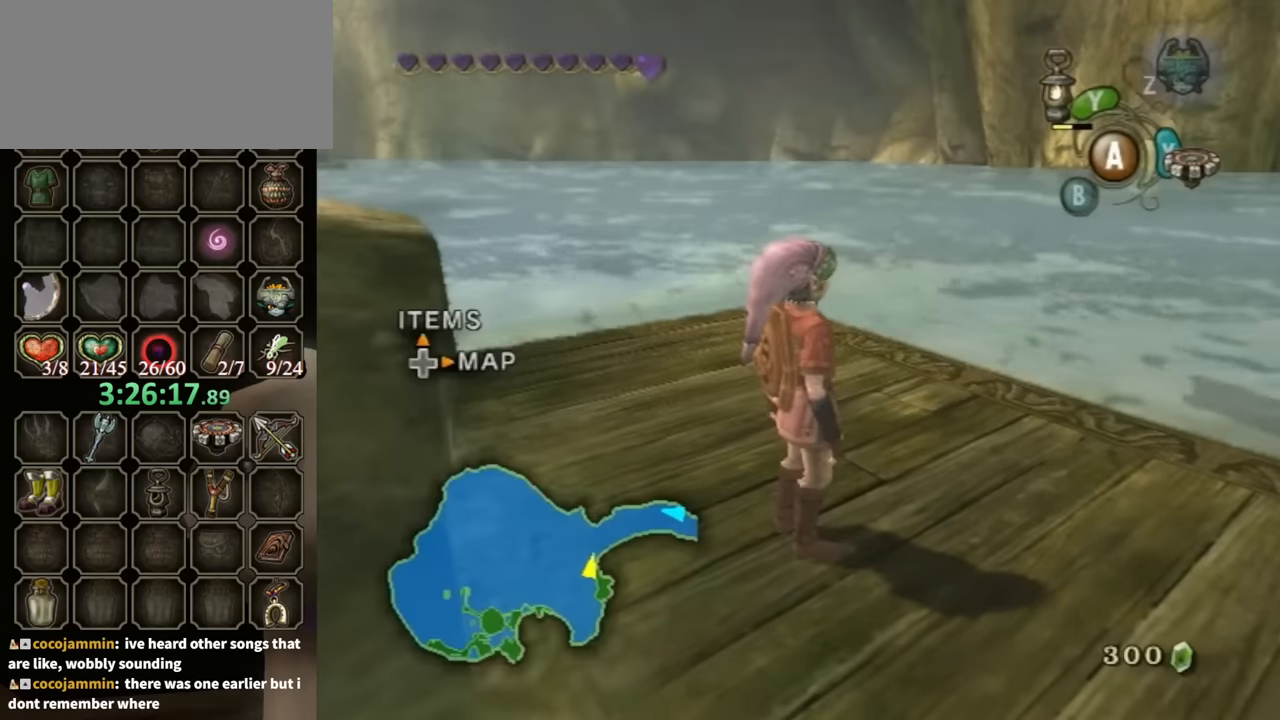
{"buttons": ["DPAD_RIGHT"], "left_stick": "center", "right_stick": "center", "events": [[500, "DPAD_RIGHT", "down"]]}
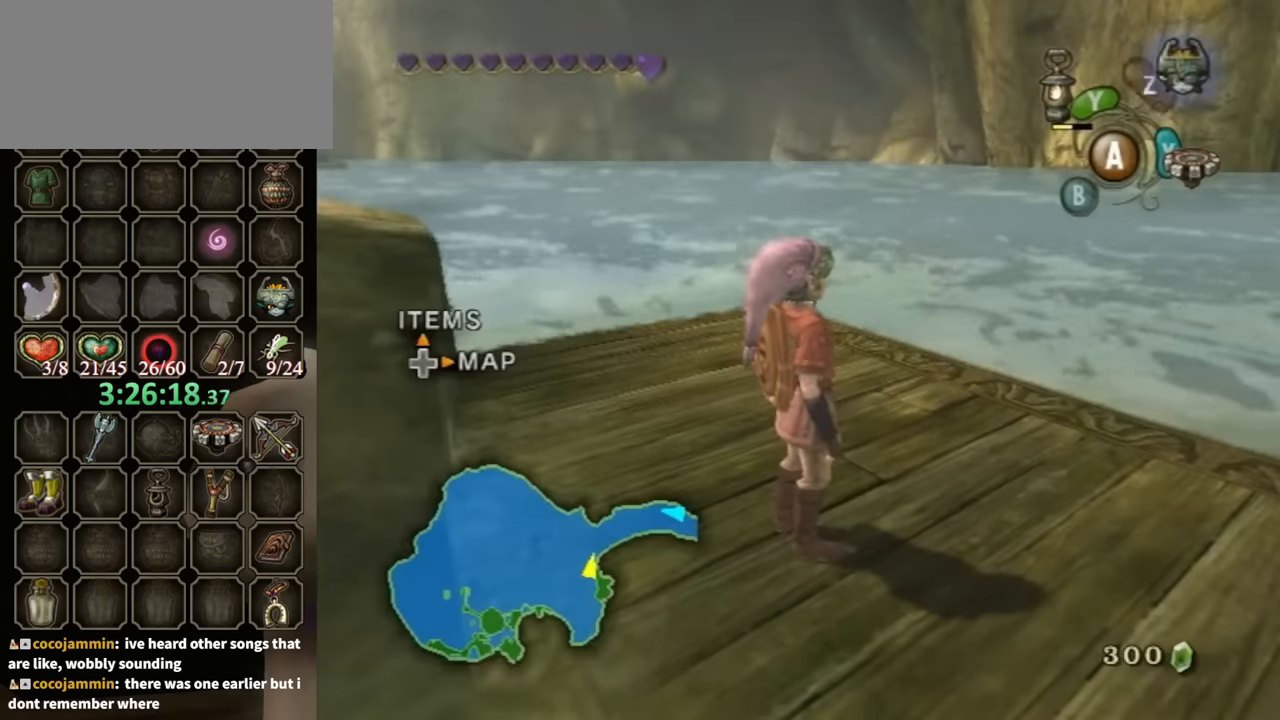
{"buttons": [], "left_stick": "center", "right_stick": "center", "events": [[200, "DPAD_RIGHT", "up"]]}
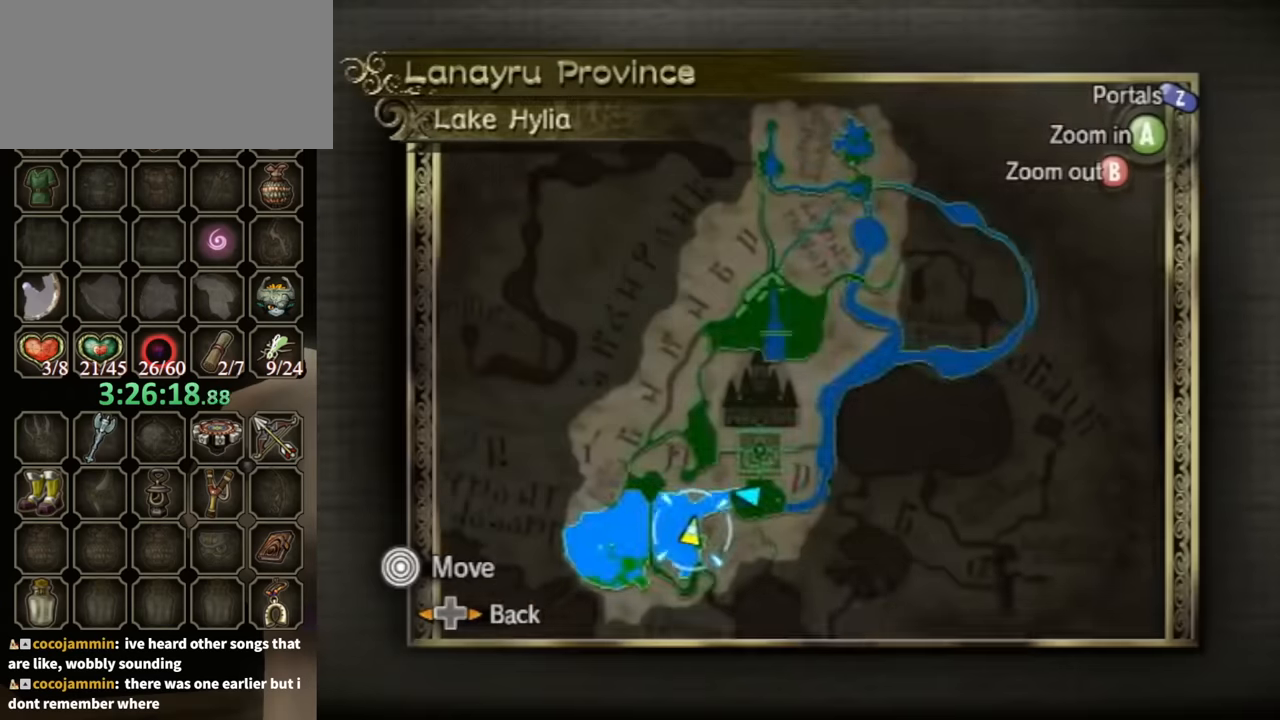
{"buttons": [], "left_stick": "center", "right_stick": "center", "events": [[167, "B", "down"], [333, "B", "up"]]}
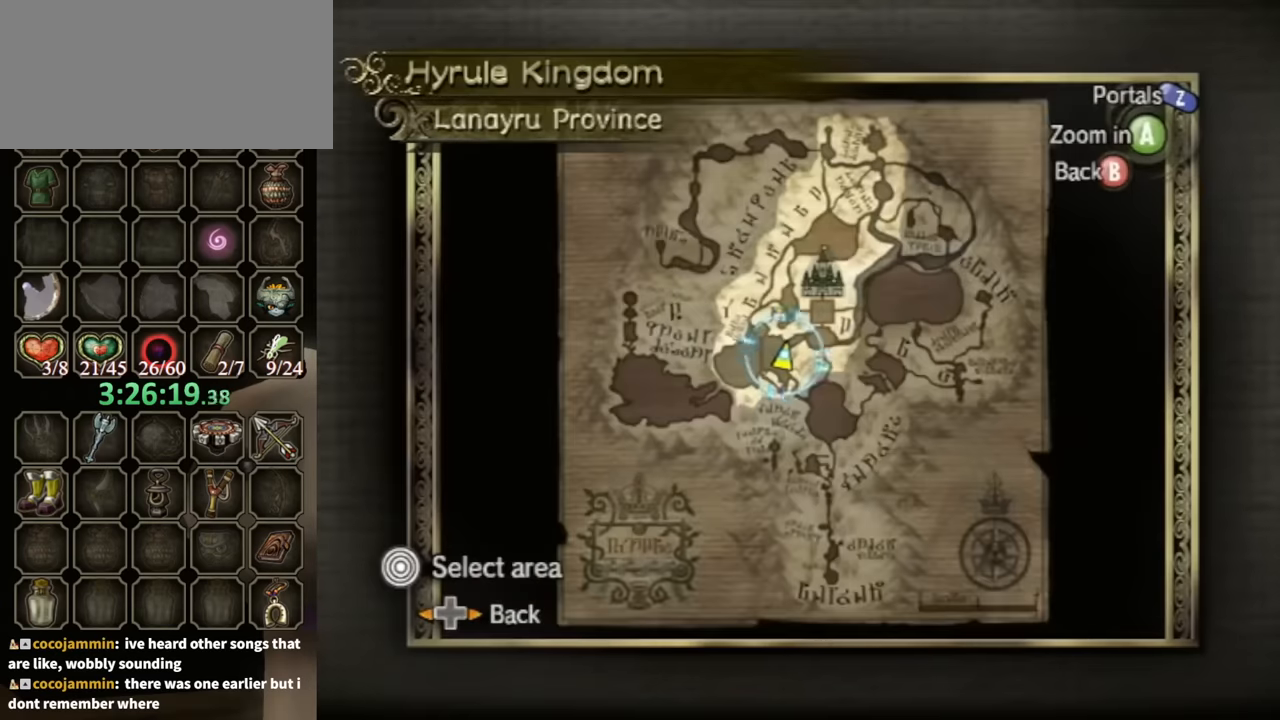
{"buttons": [], "left_stick": "center", "right_stick": "center", "events": []}
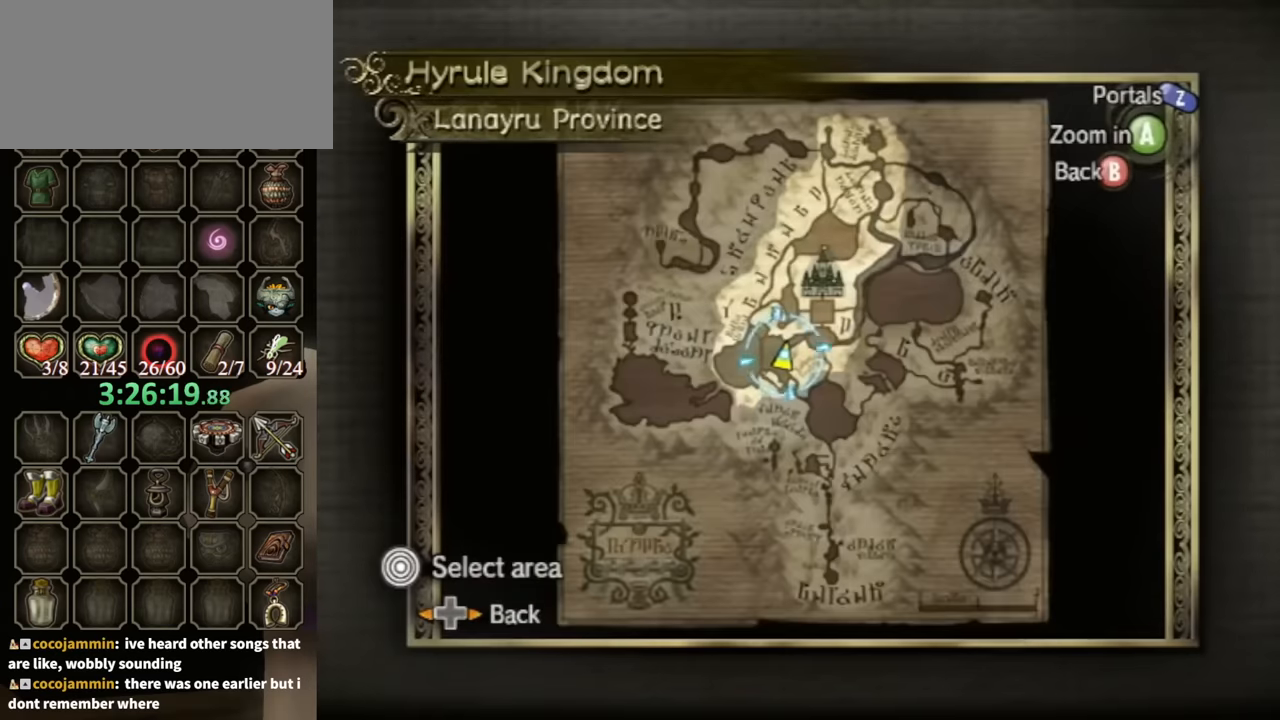
{"buttons": [], "left_stick": "center", "right_stick": "center", "events": []}